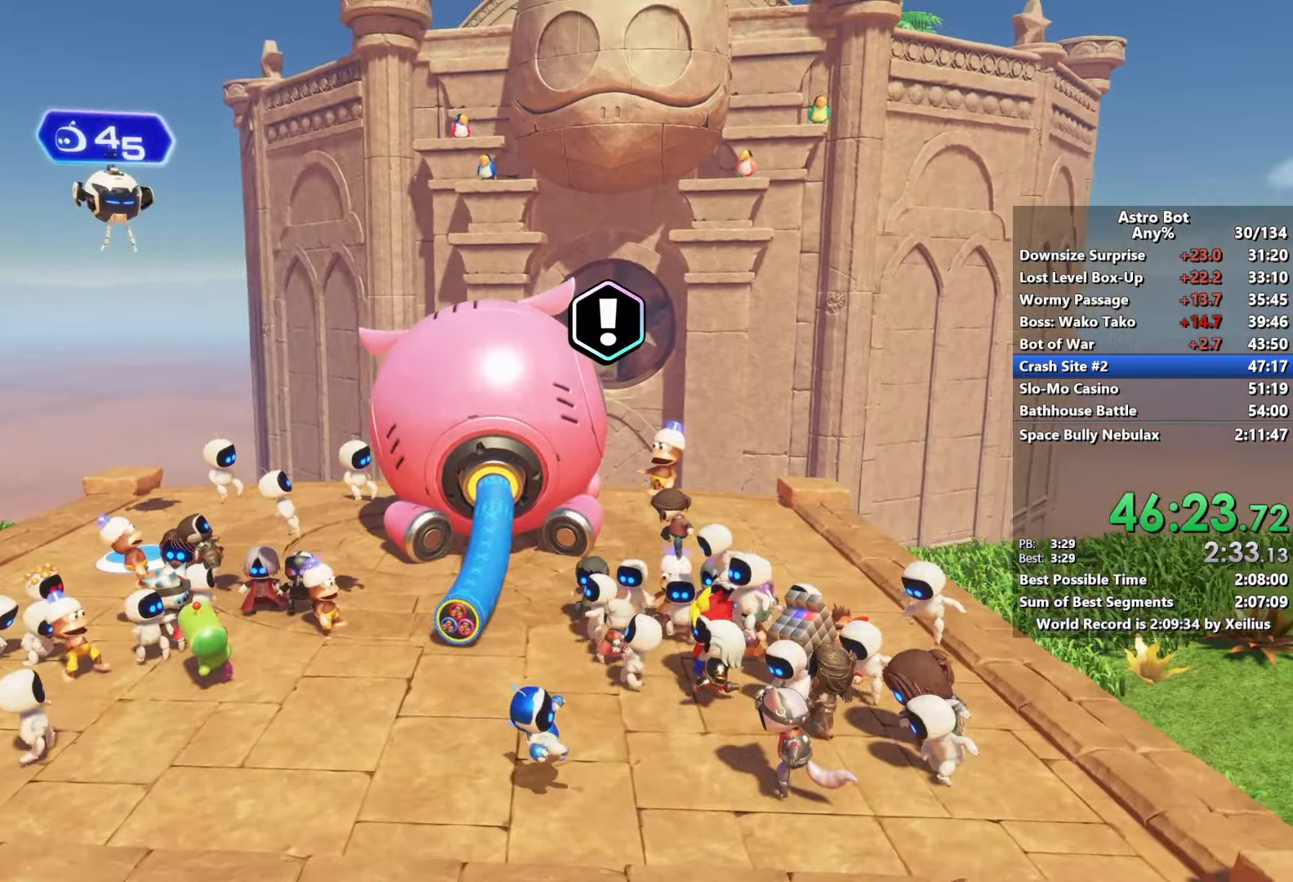
Gameplay with a controller (PlayStation layout); each line is a JSON object with the inputs held at the frame after it. "events" lists button and stick changes between this image and that frame as [ms after this image, input, new state], when the widget could be followed in between. Not read: L3.
{"buttons": [], "left_stick": "up-right", "right_stick": "center", "events": [[200, "left_stick", "left"], [366, "left_stick", "up-right"]]}
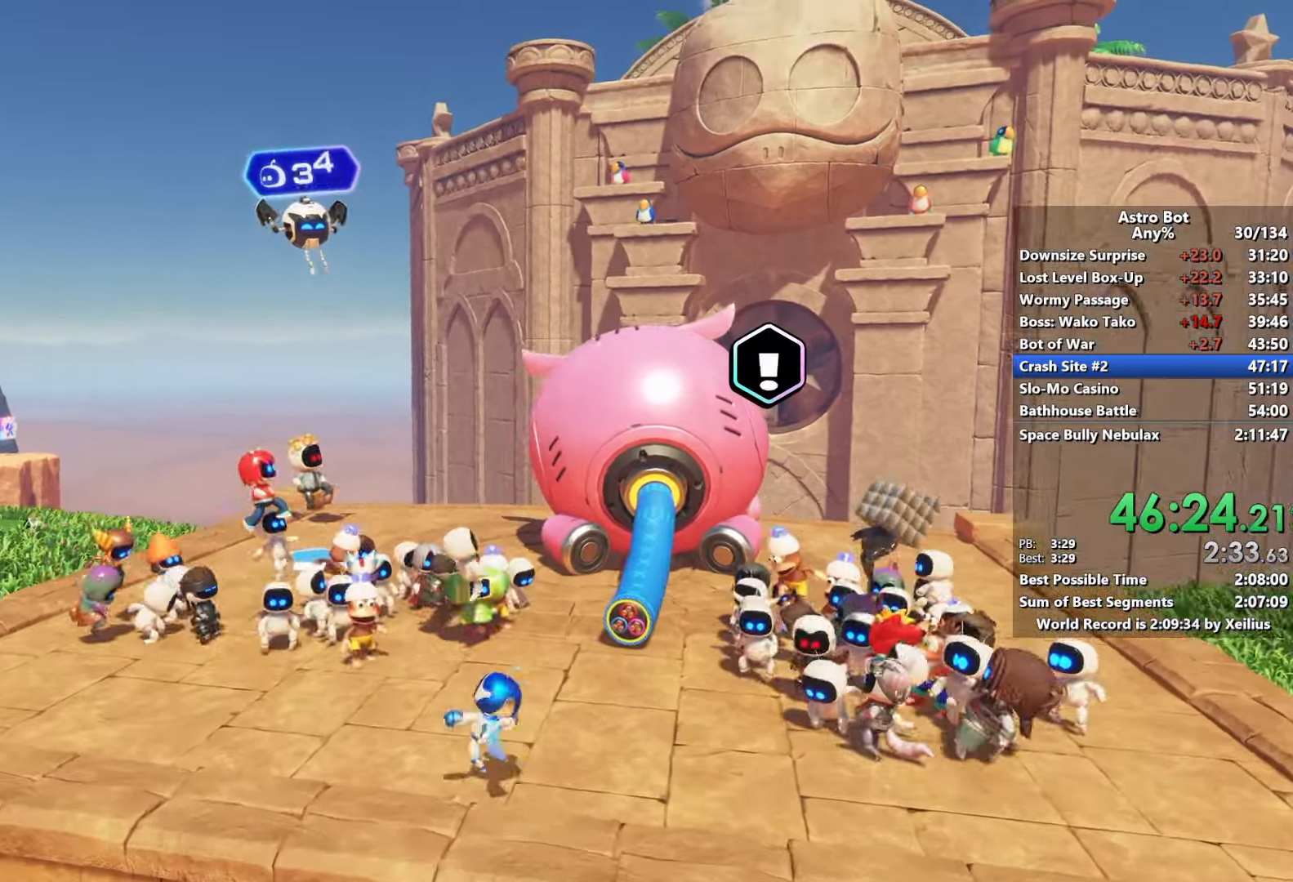
{"buttons": [], "left_stick": "down-left", "right_stick": "center", "events": [[116, "left_stick", "down-right"], [333, "left_stick", "down-left"]]}
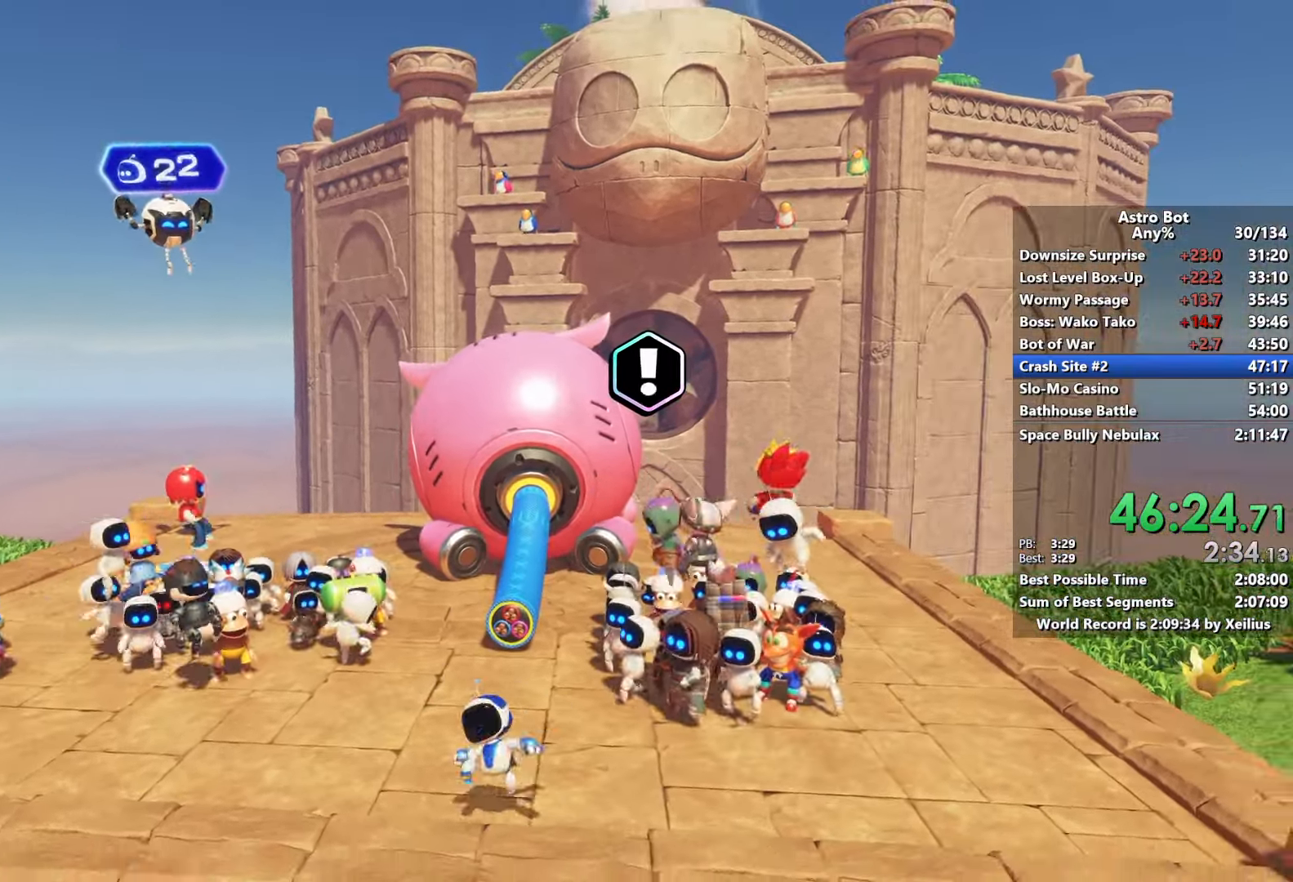
{"buttons": [], "left_stick": "down", "right_stick": "center", "events": [[33, "left_stick", "up-left"], [150, "left_stick", "up-right"], [233, "right_stick", "down"], [266, "left_stick", "right"], [483, "left_stick", "down"], [483, "right_stick", "center"]]}
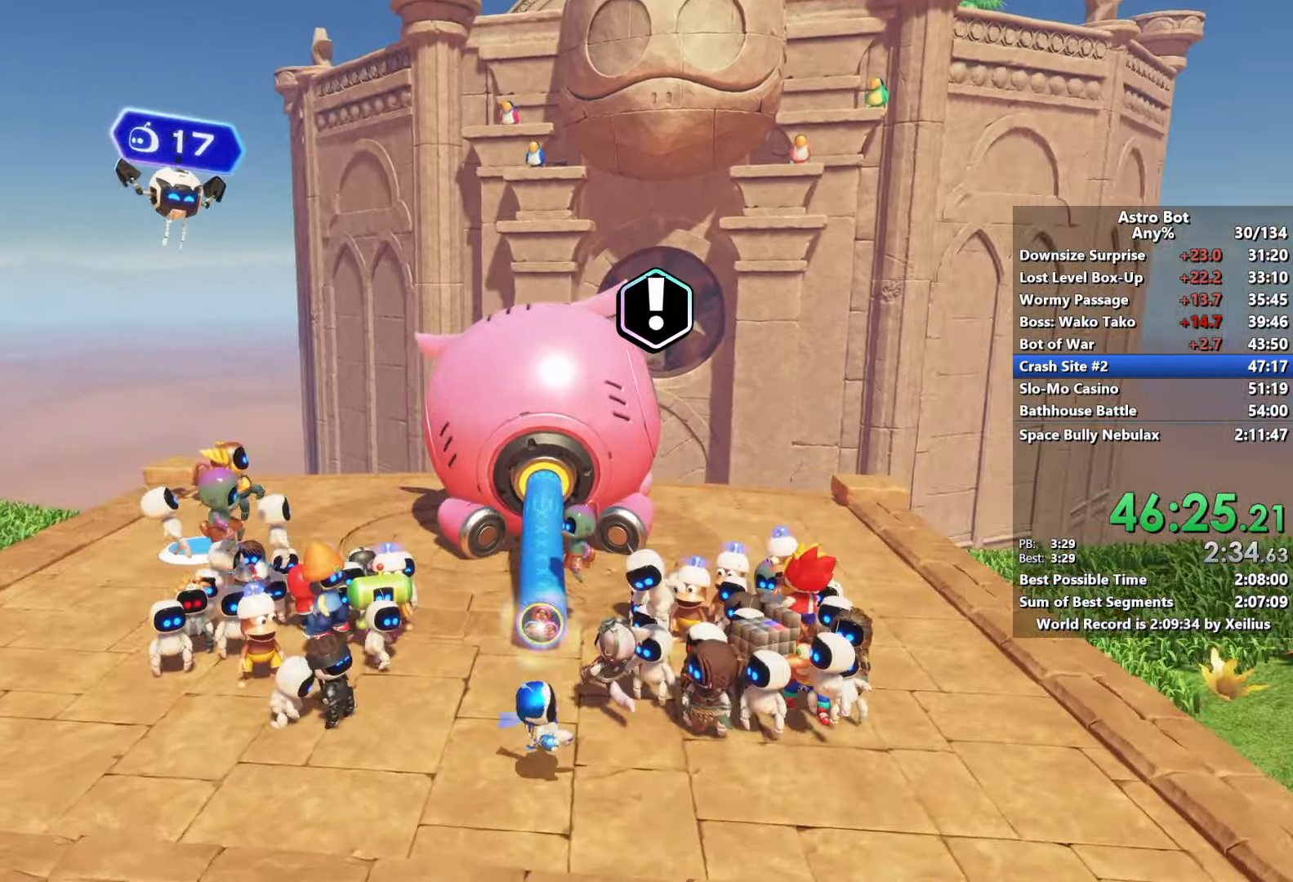
{"buttons": [], "left_stick": "up-right", "right_stick": "center", "events": [[83, "left_stick", "down-left"], [350, "left_stick", "up"], [450, "left_stick", "up-right"]]}
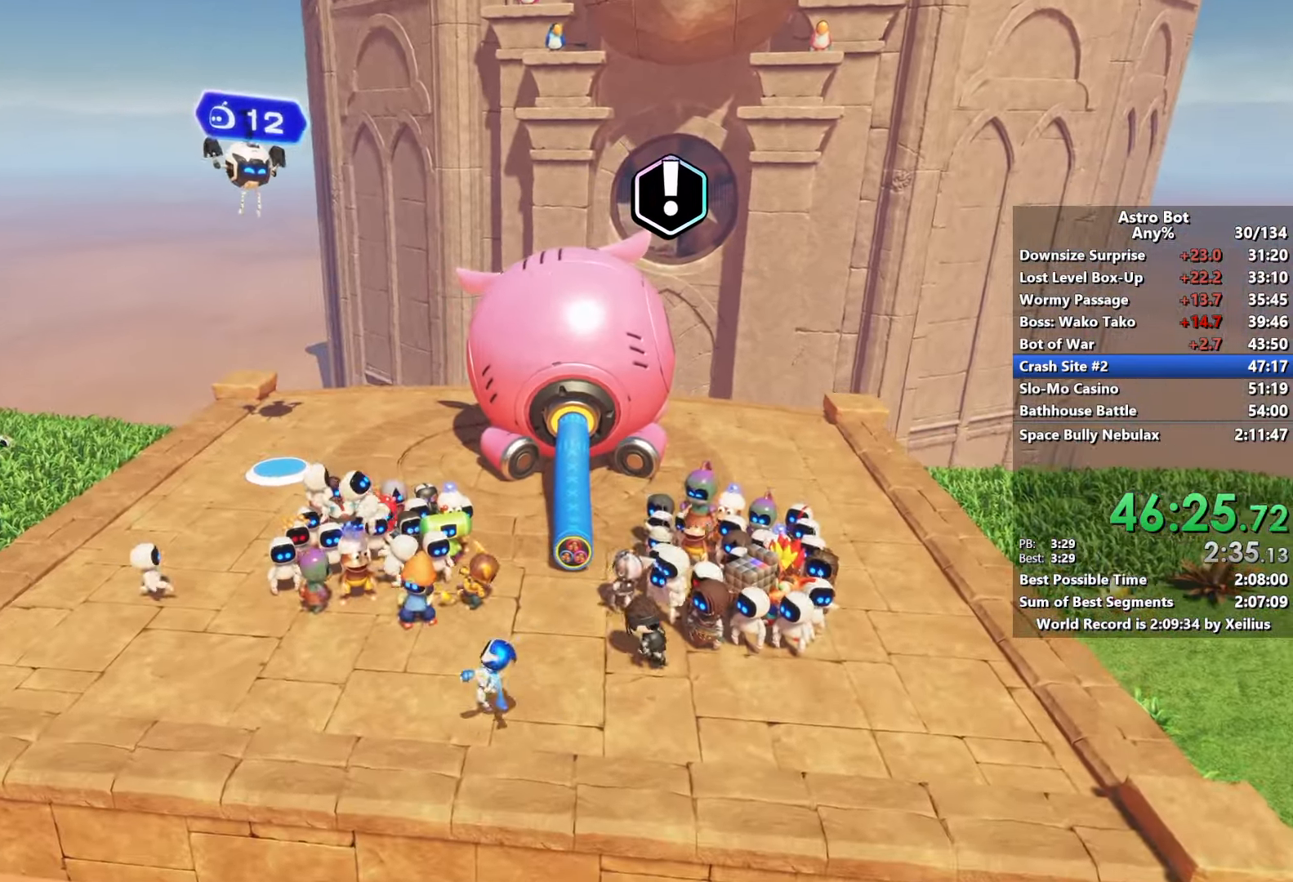
{"buttons": [], "left_stick": "up-left", "right_stick": "down", "events": [[83, "left_stick", "right"], [183, "left_stick", "down-right"], [283, "right_stick", "down"], [316, "left_stick", "up-left"]]}
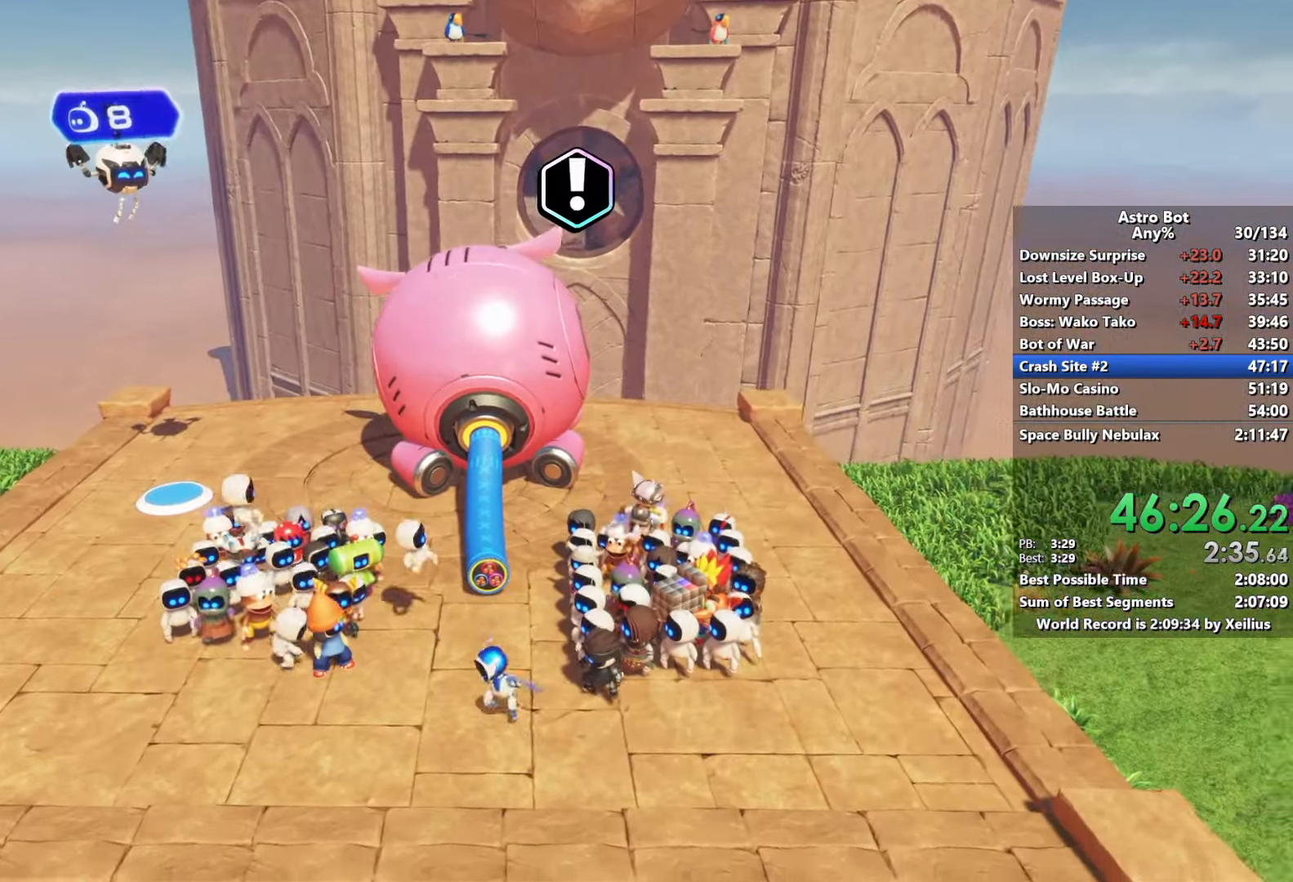
{"buttons": ["SQUARE"], "left_stick": "down", "right_stick": "center", "events": [[16, "right_stick", "center"], [150, "left_stick", "up-right"], [333, "SQUARE", "down"], [483, "left_stick", "down"]]}
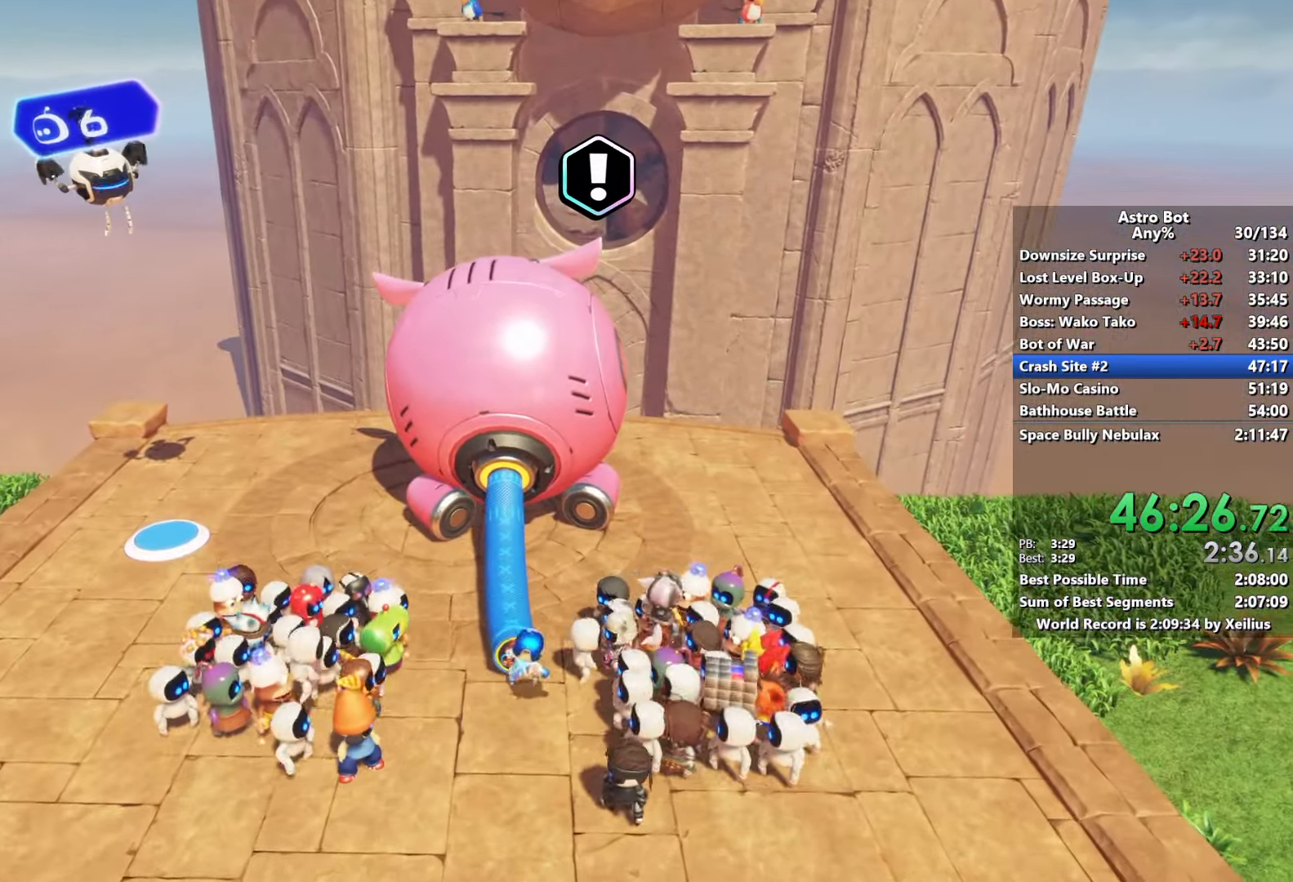
{"buttons": ["SQUARE"], "left_stick": "down", "right_stick": "center", "events": []}
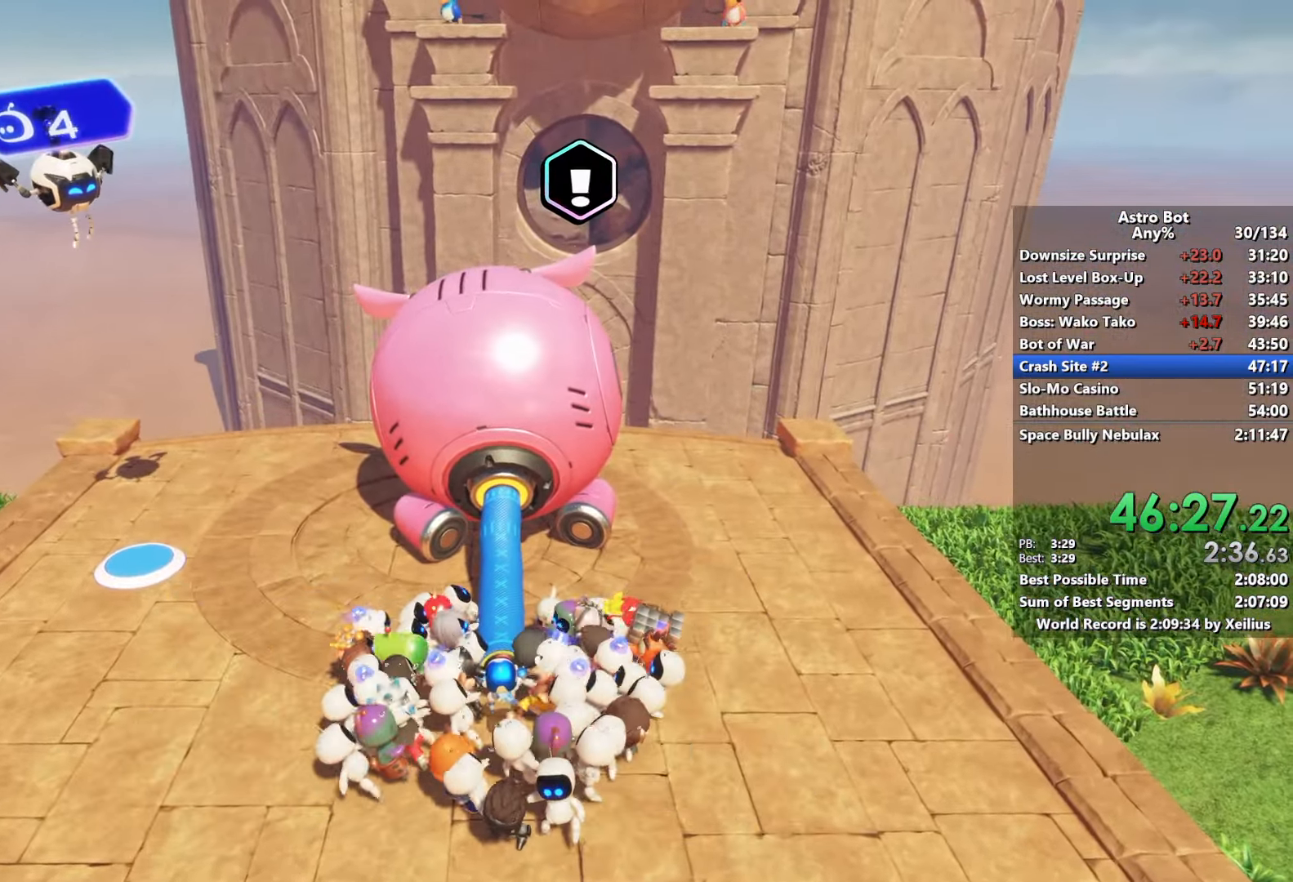
{"buttons": ["SQUARE"], "left_stick": "down", "right_stick": "center", "events": []}
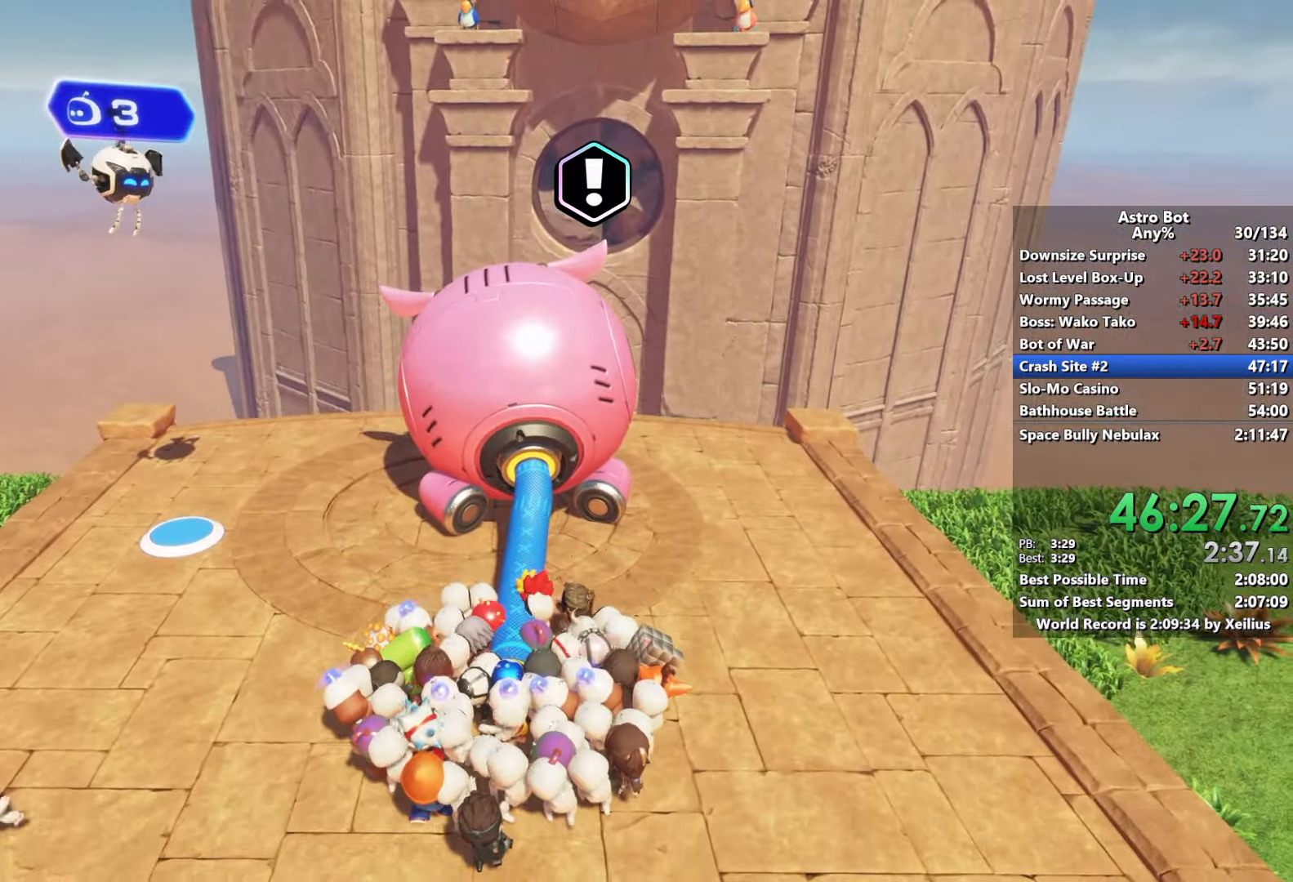
{"buttons": ["SQUARE"], "left_stick": "down", "right_stick": "center", "events": []}
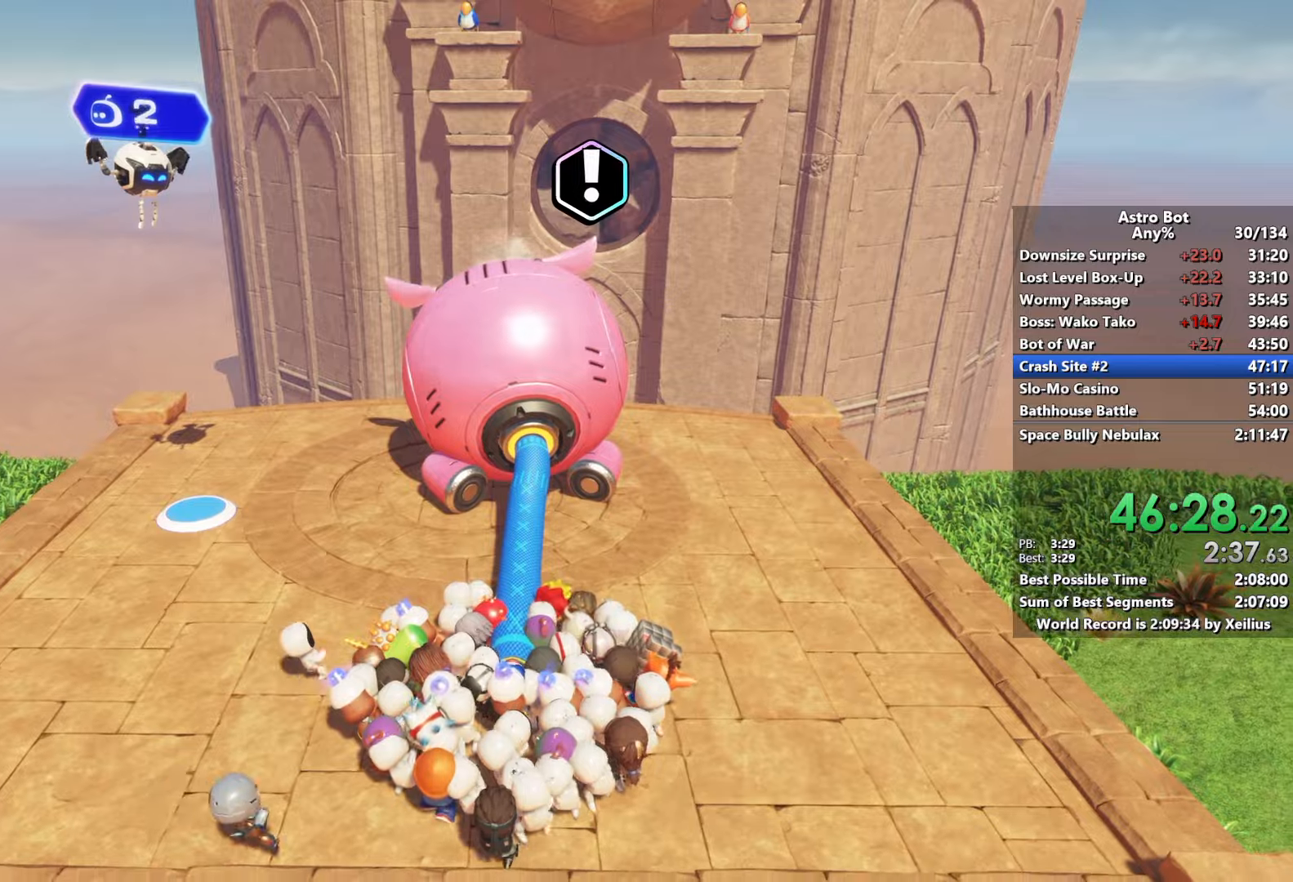
{"buttons": ["SQUARE"], "left_stick": "down", "right_stick": "center", "events": []}
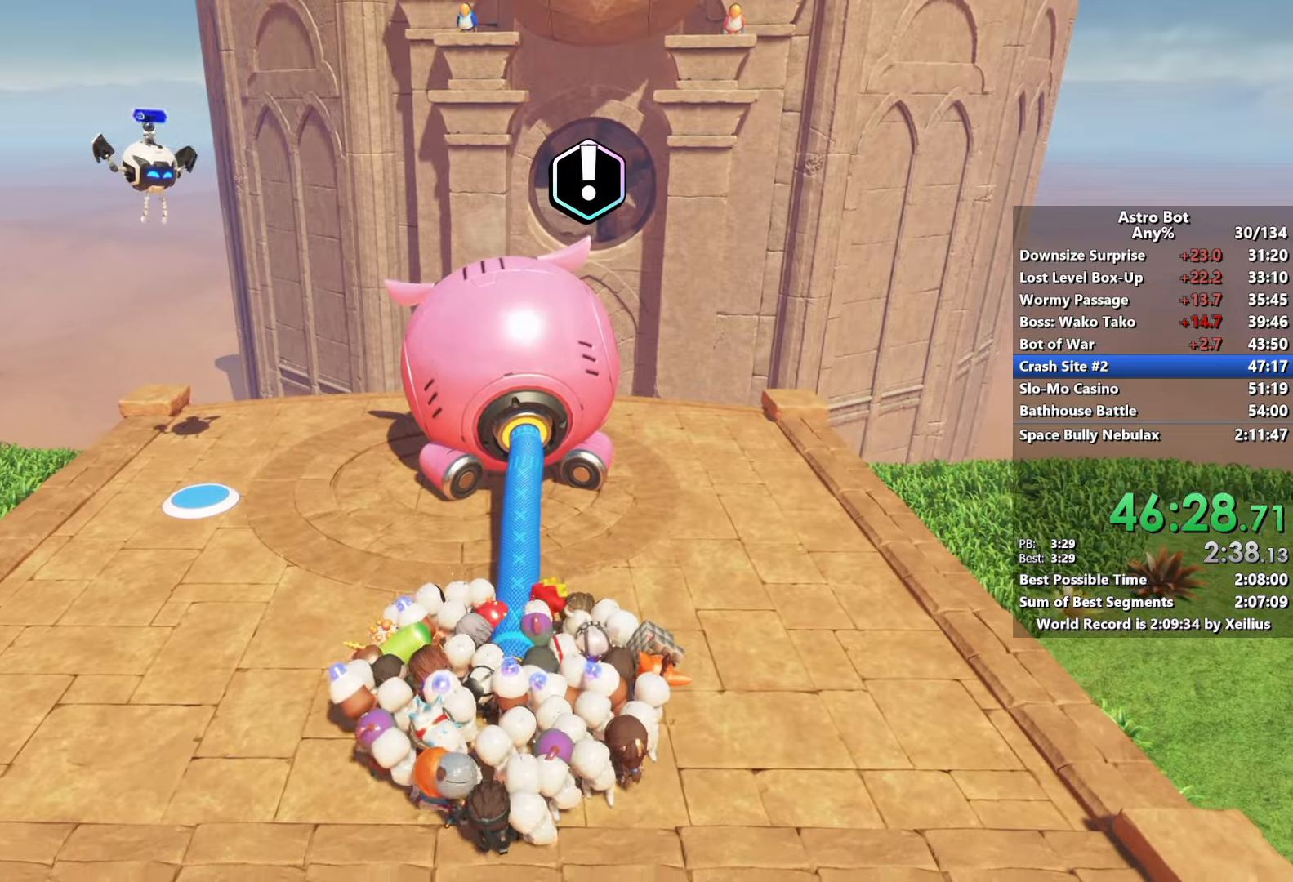
{"buttons": ["SQUARE"], "left_stick": "down", "right_stick": "center", "events": []}
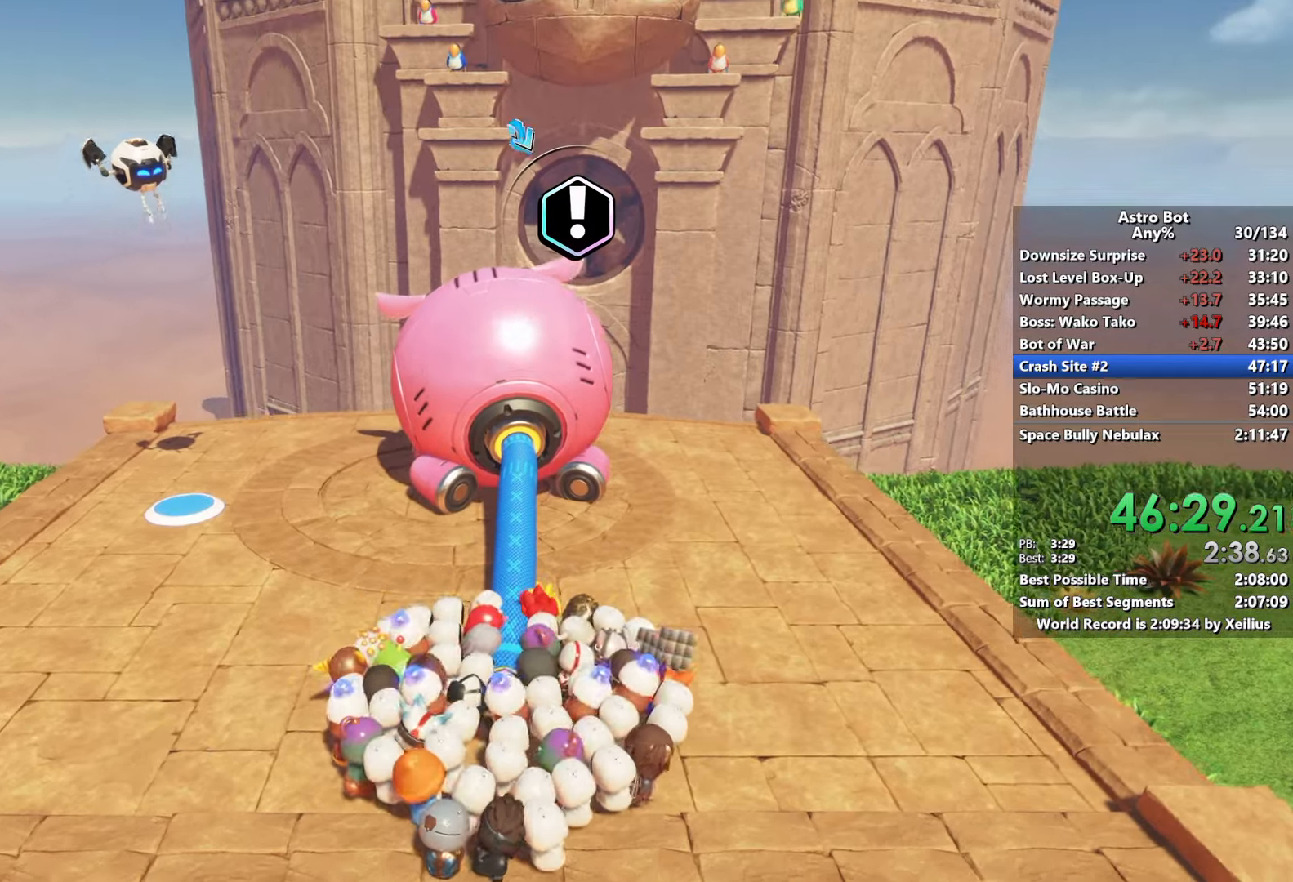
{"buttons": [], "left_stick": "up-left", "right_stick": "left", "events": [[316, "SQUARE", "up"], [433, "left_stick", "left"], [483, "left_stick", "up-left"], [500, "right_stick", "left"]]}
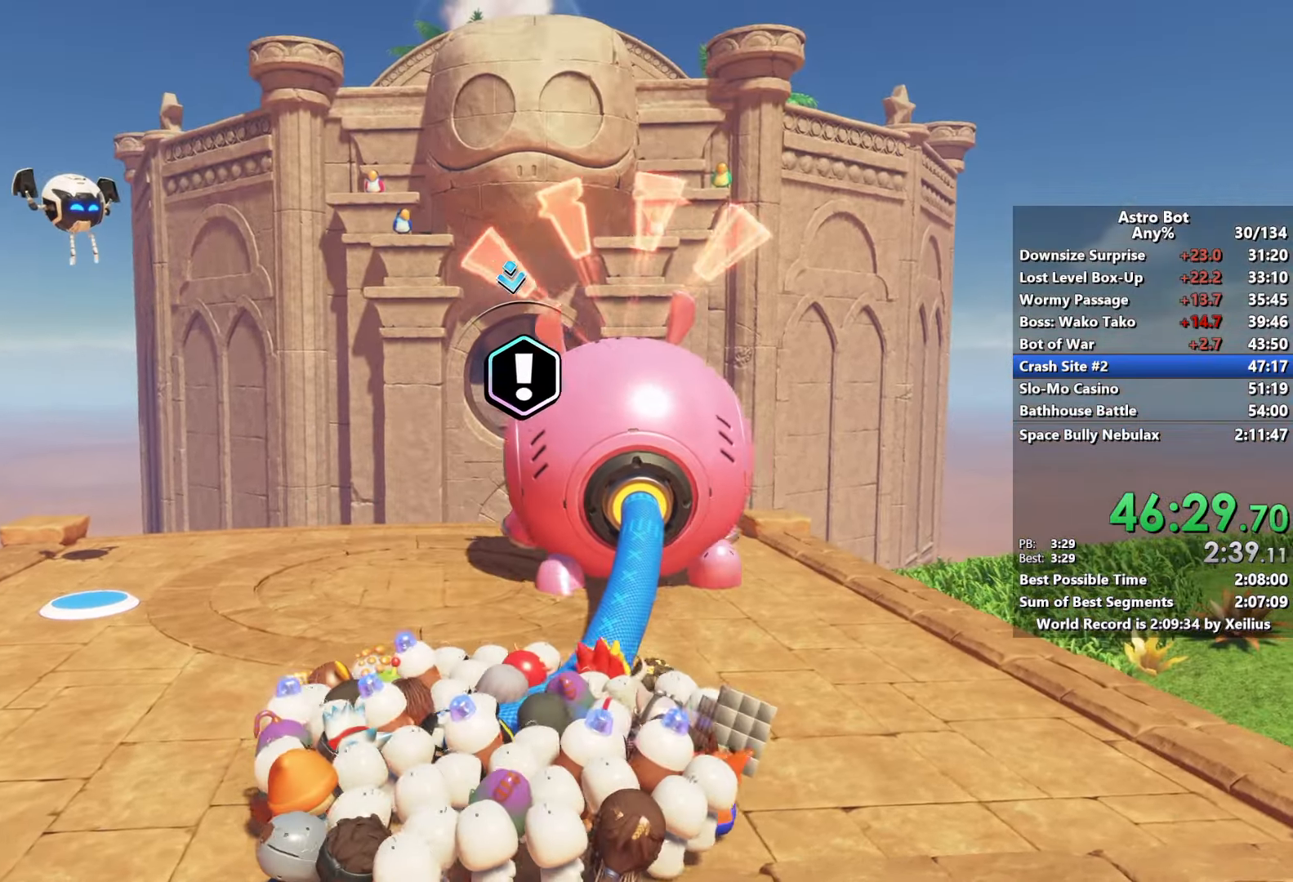
{"buttons": [], "left_stick": "up", "right_stick": "left", "events": [[116, "left_stick", "up"], [166, "right_stick", "center"], [450, "right_stick", "left"]]}
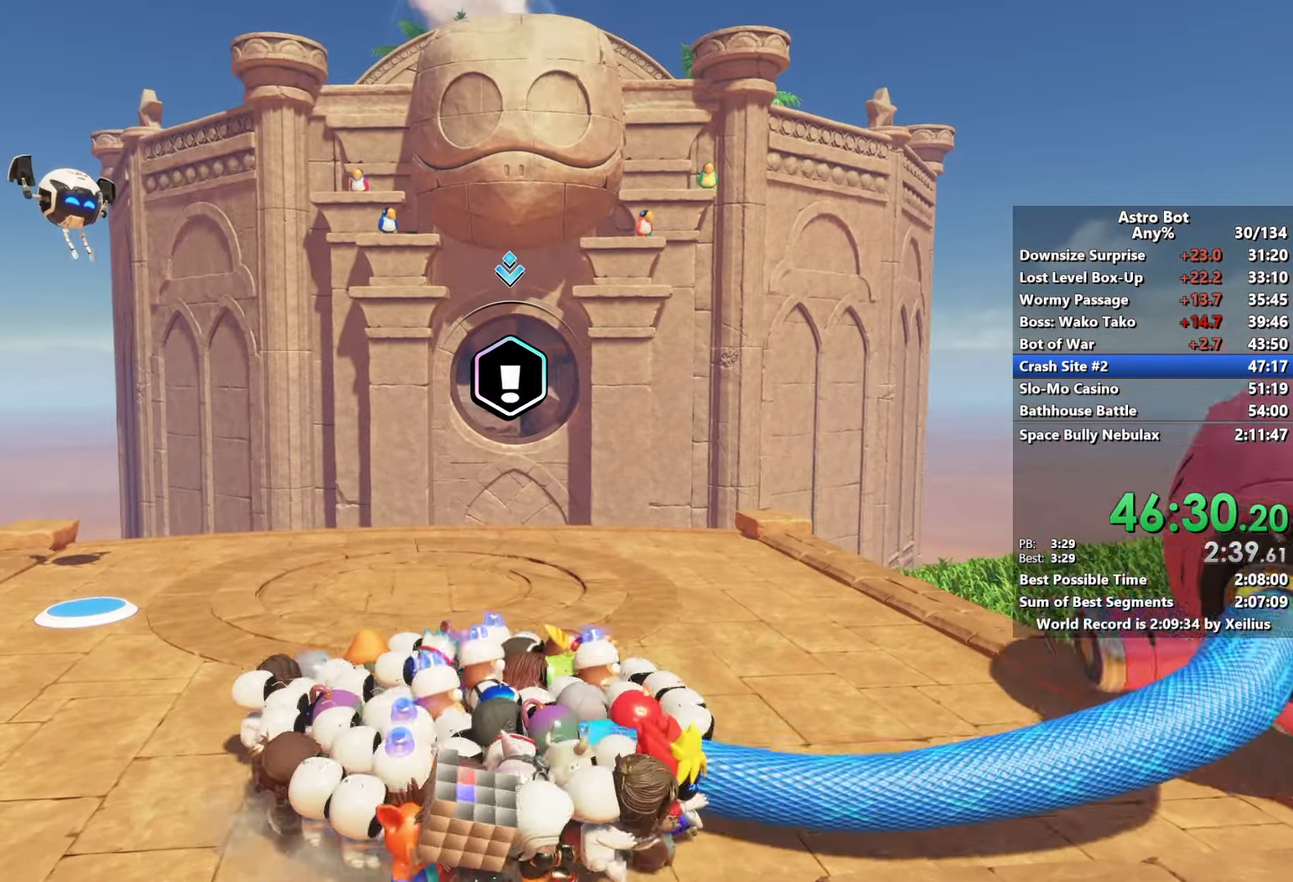
{"buttons": [], "left_stick": "up", "right_stick": "center", "events": [[100, "right_stick", "center"]]}
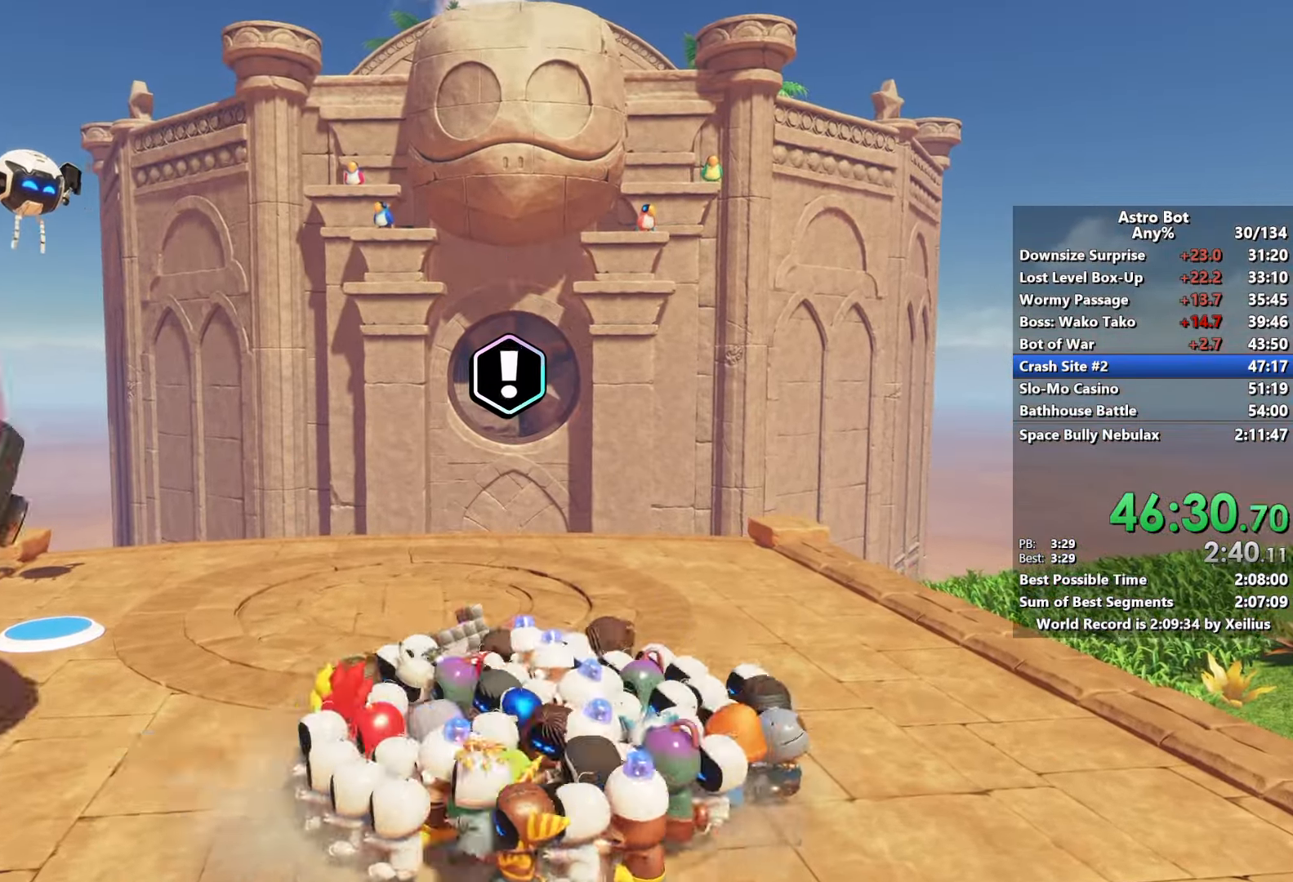
{"buttons": [], "left_stick": "up-right", "right_stick": "center", "events": [[216, "CROSS", "down"], [366, "CROSS", "up"], [416, "left_stick", "up-right"]]}
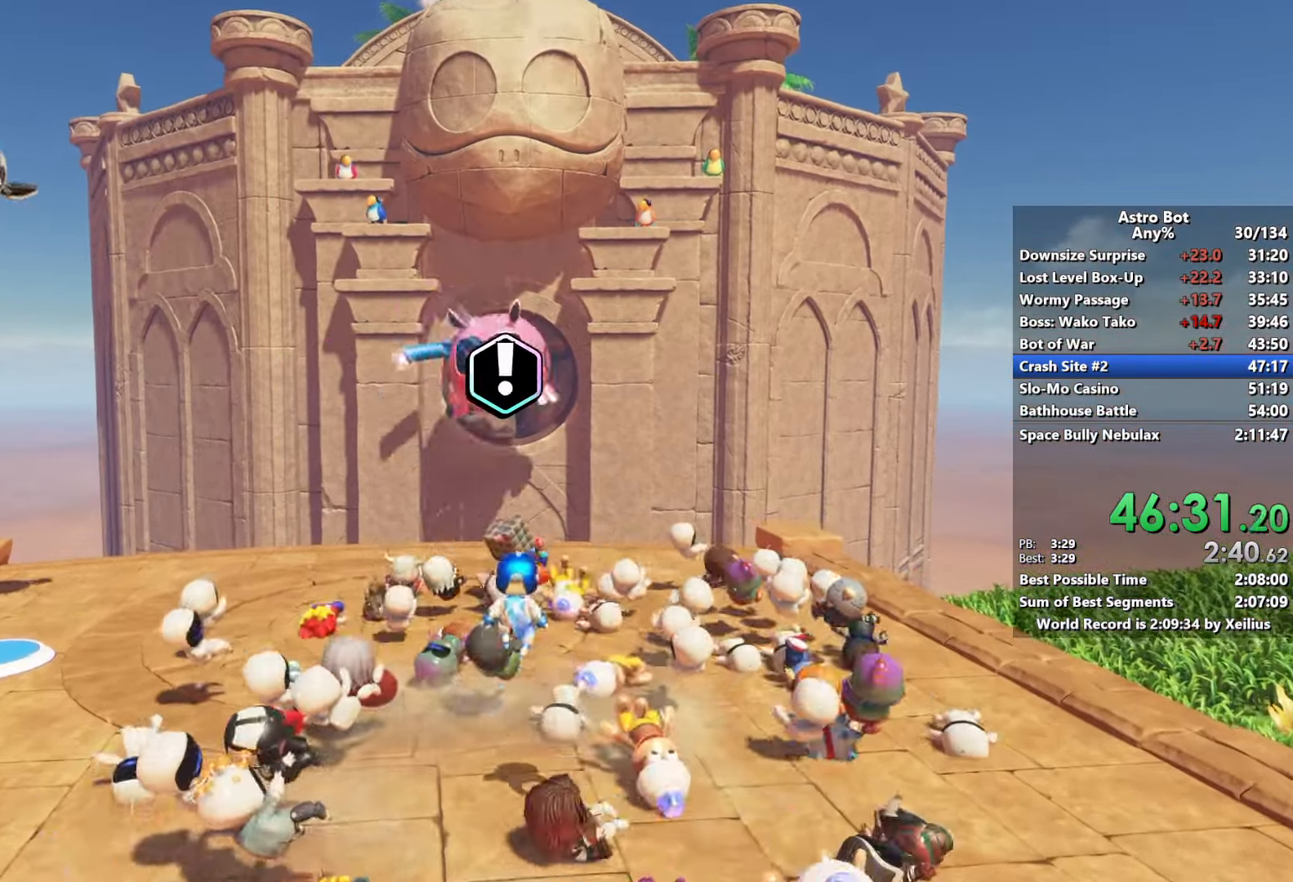
{"buttons": [], "left_stick": "up-right", "right_stick": "down-left", "events": [[500, "right_stick", "down-left"]]}
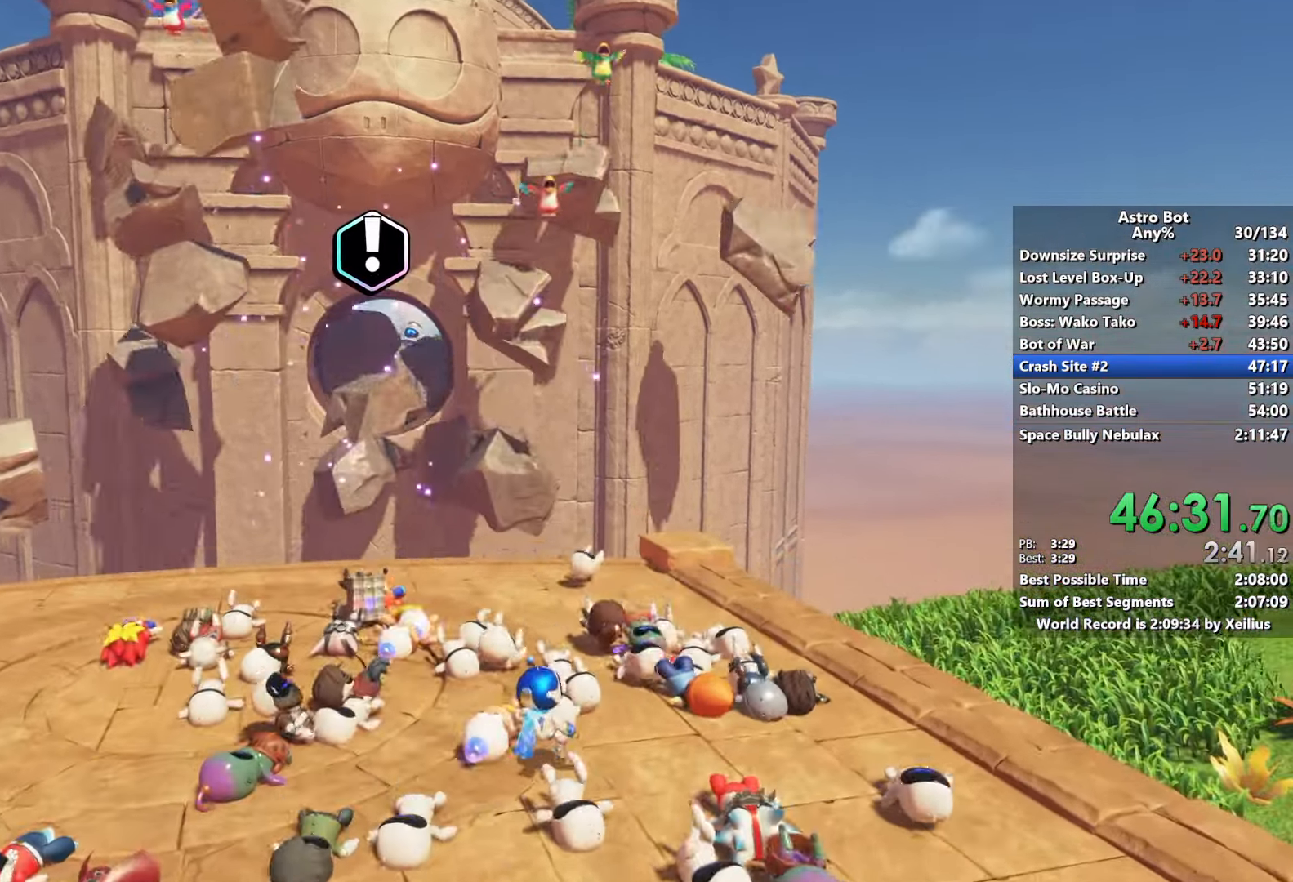
{"buttons": [], "left_stick": "left", "right_stick": "center", "events": [[66, "TRIANGLE", "down"], [116, "left_stick", "up"], [233, "TRIANGLE", "up"], [283, "left_stick", "up-left"], [350, "right_stick", "center"], [450, "left_stick", "left"]]}
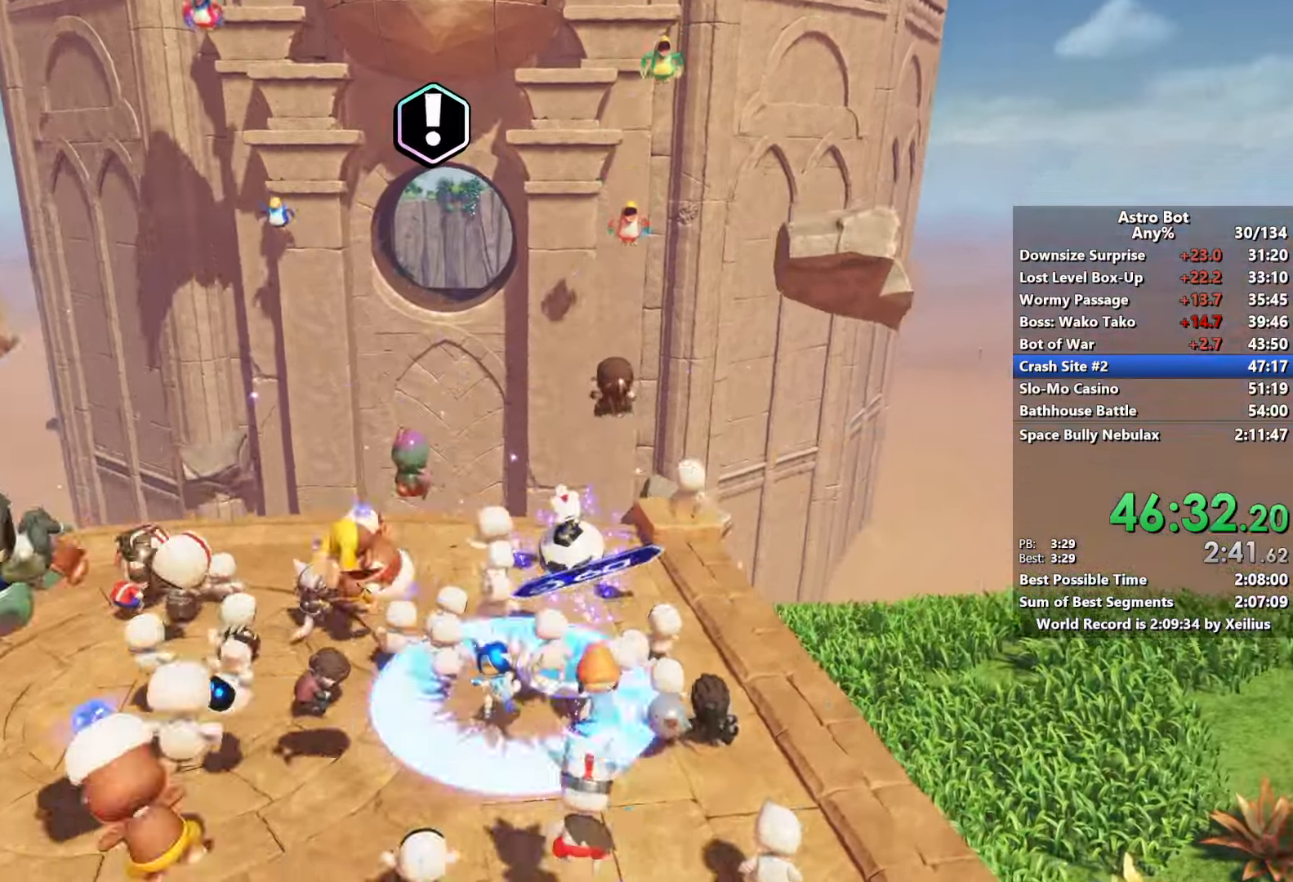
{"buttons": [], "left_stick": "down", "right_stick": "center", "events": [[150, "left_stick", "down-left"], [333, "left_stick", "down"]]}
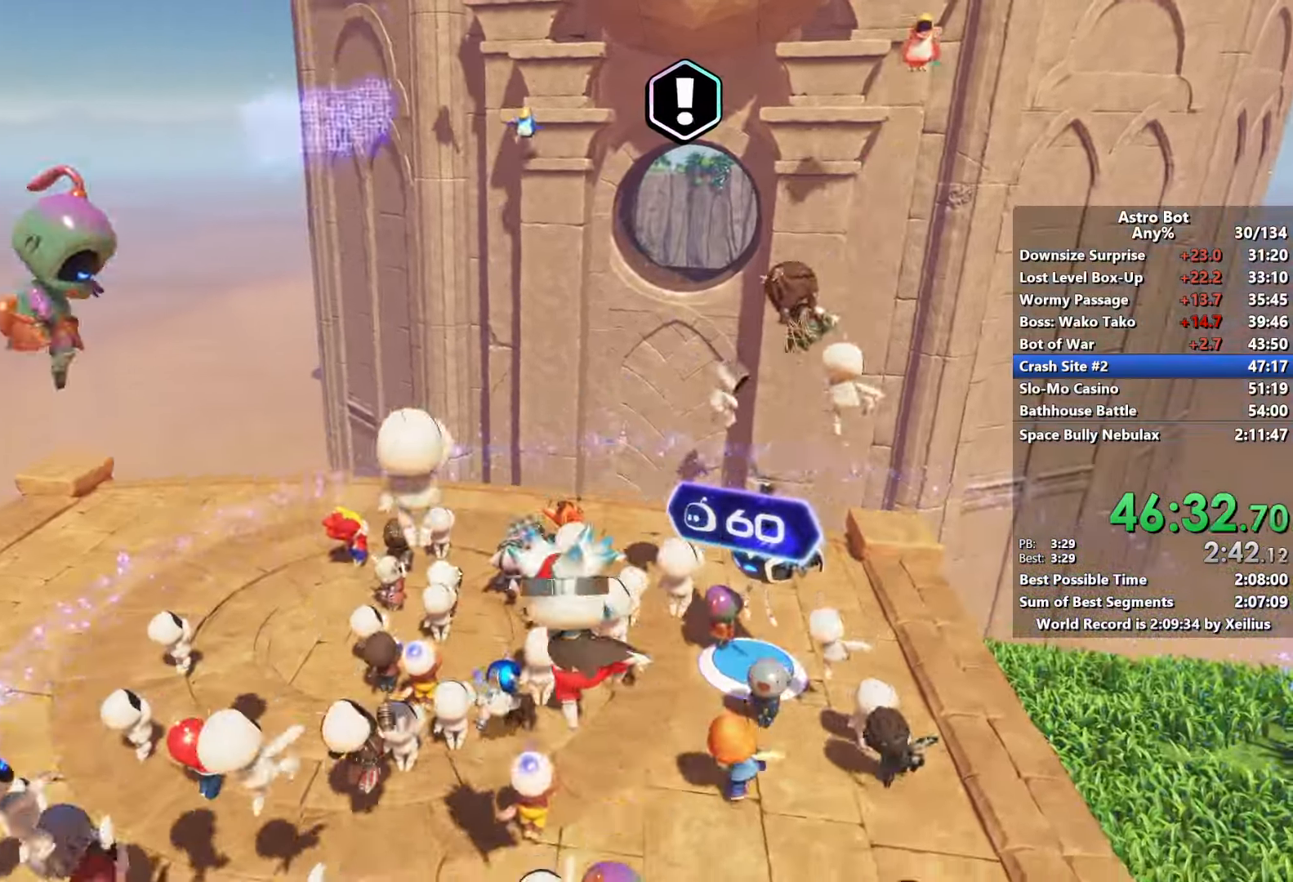
{"buttons": [], "left_stick": "left", "right_stick": "center", "events": [[266, "left_stick", "left"]]}
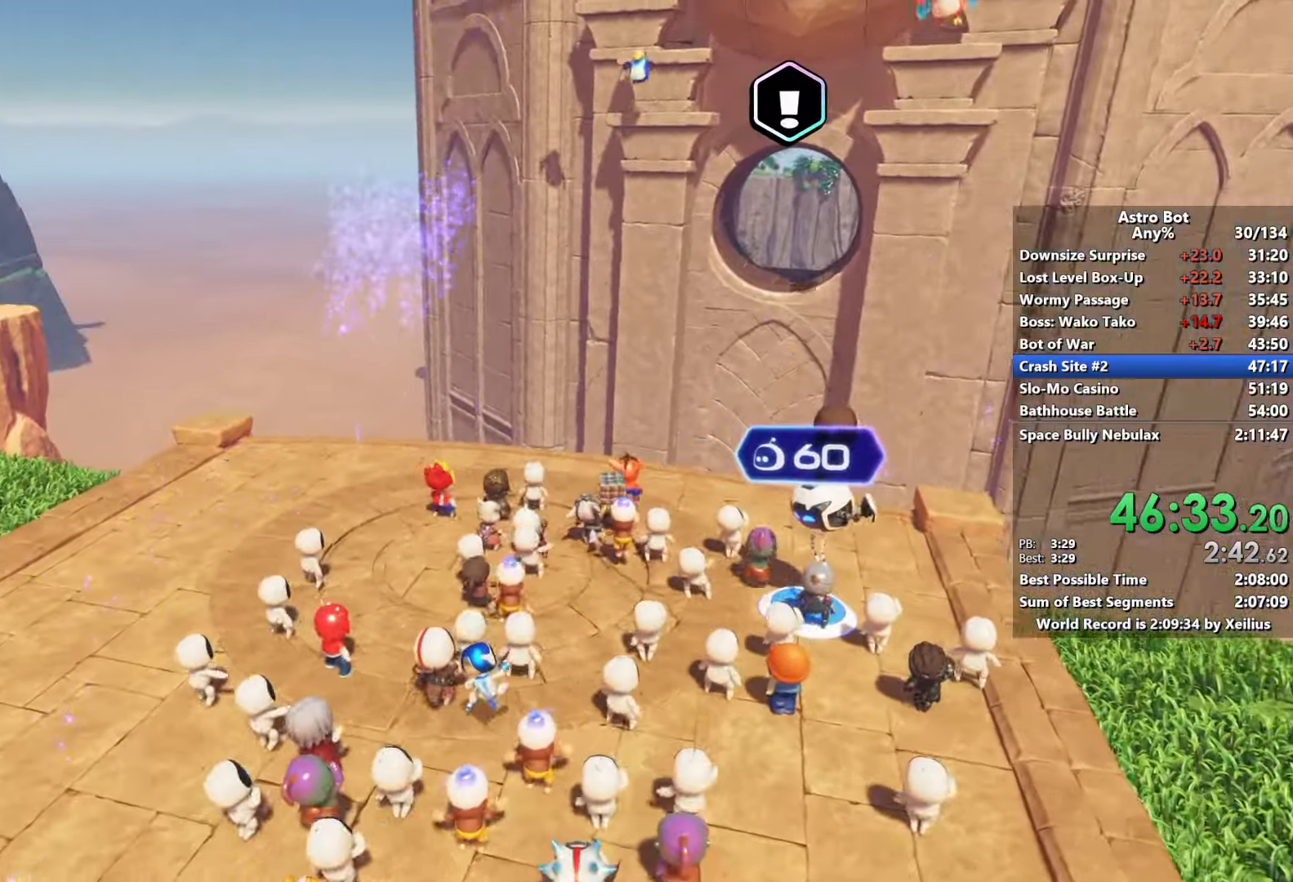
{"buttons": [], "left_stick": "right", "right_stick": "center", "events": [[16, "left_stick", "up"], [83, "left_stick", "up-right"], [83, "right_stick", "up"], [266, "right_stick", "center"], [416, "left_stick", "right"]]}